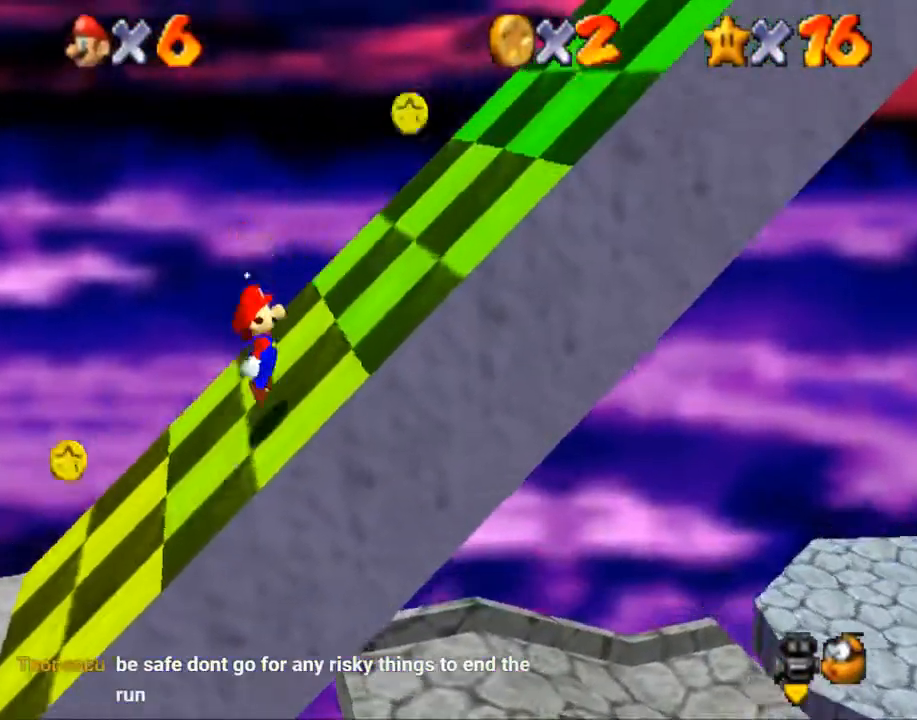
Gameplay with a controller (Nintendo layout); each line is a JSON object with the inputs held at the frame after it. "events" lists button and stick changes between this image and that frame as [ms after this image, input, new state], when the widget could be followed in between. Not read: A L1 L2 L3 R3.
{"buttons": [], "left_stick": "right", "right_stick": "center", "events": []}
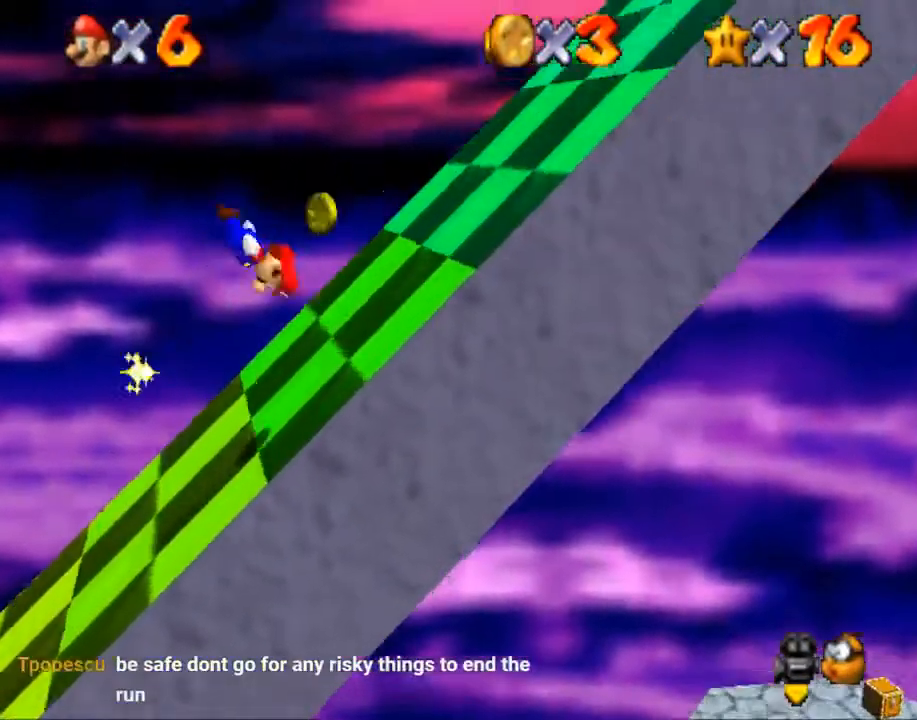
{"buttons": [], "left_stick": "right", "right_stick": "center", "events": []}
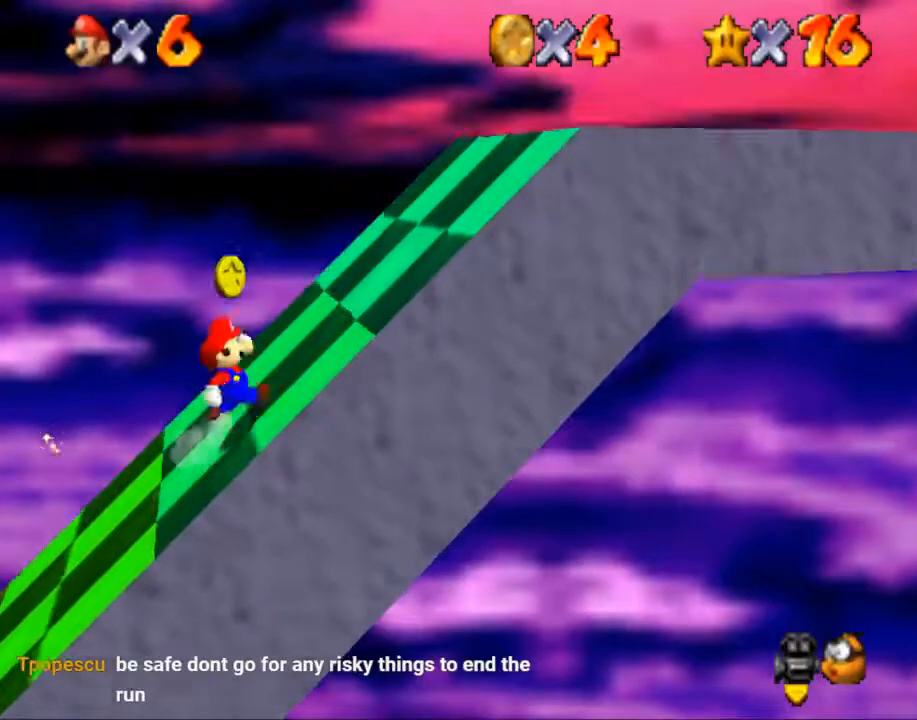
{"buttons": ["B"], "left_stick": "right", "right_stick": "center", "events": [[400, "B", "down"]]}
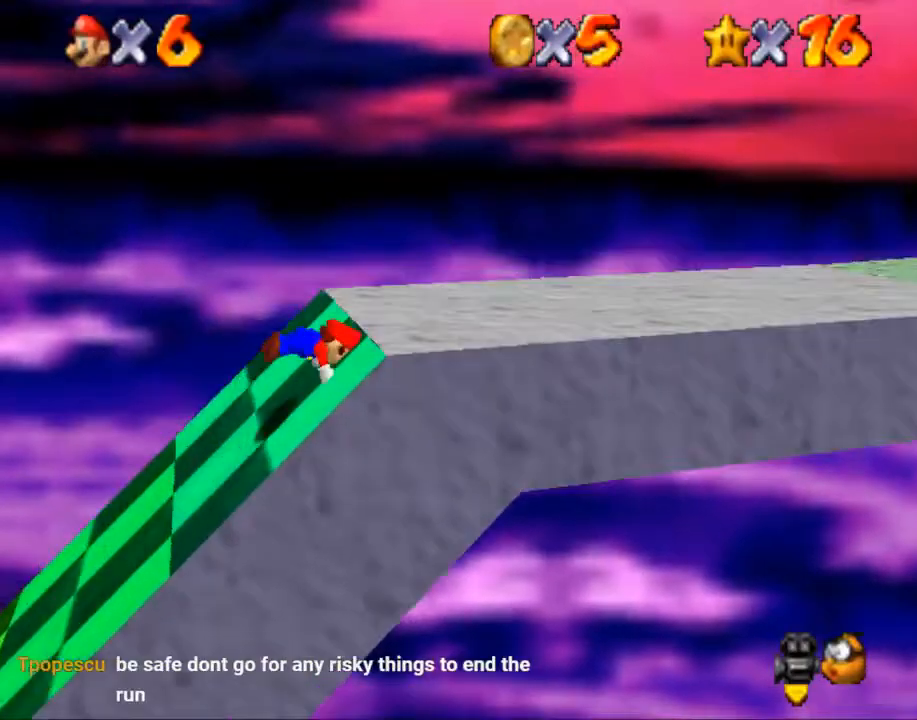
{"buttons": [], "left_stick": "right", "right_stick": "center", "events": [[134, "B", "up"]]}
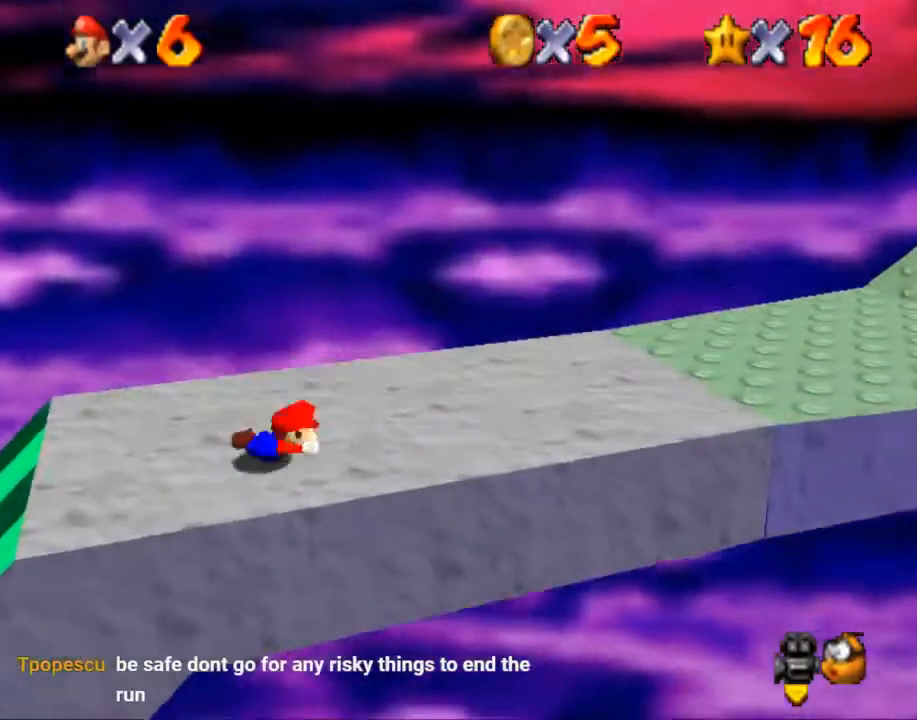
{"buttons": [], "left_stick": "right", "right_stick": "center", "events": []}
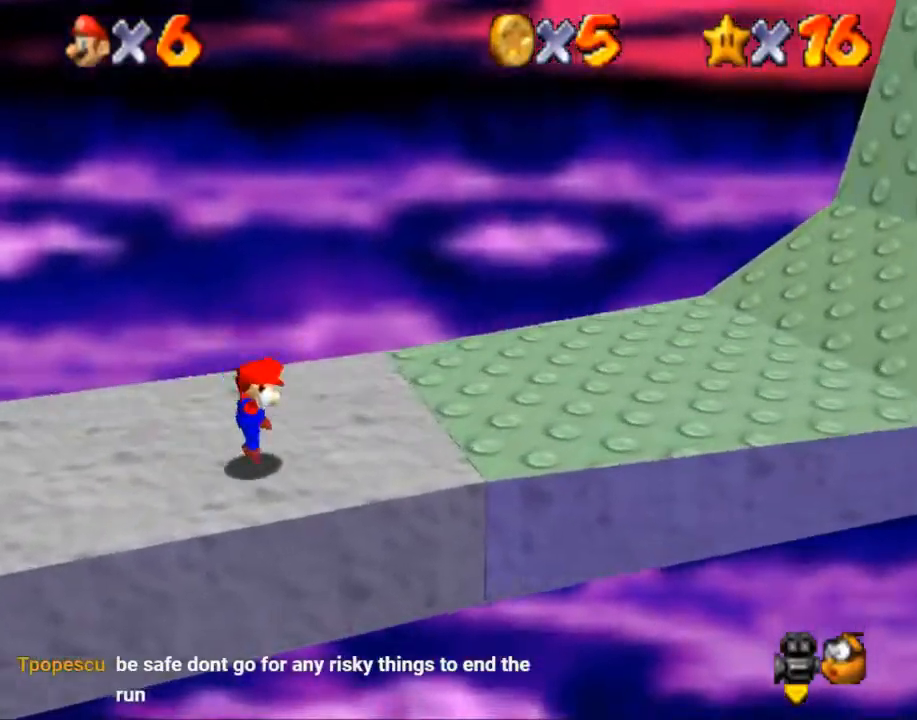
{"buttons": [], "left_stick": "right", "right_stick": "center", "events": [[67, "B", "down"], [234, "B", "up"]]}
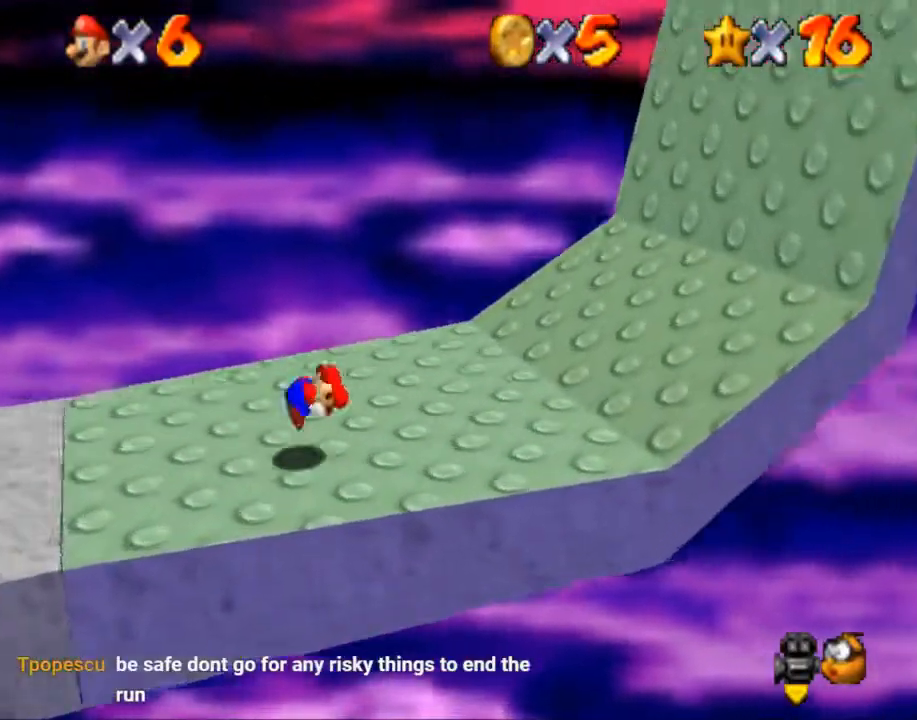
{"buttons": [], "left_stick": "right", "right_stick": "center", "events": []}
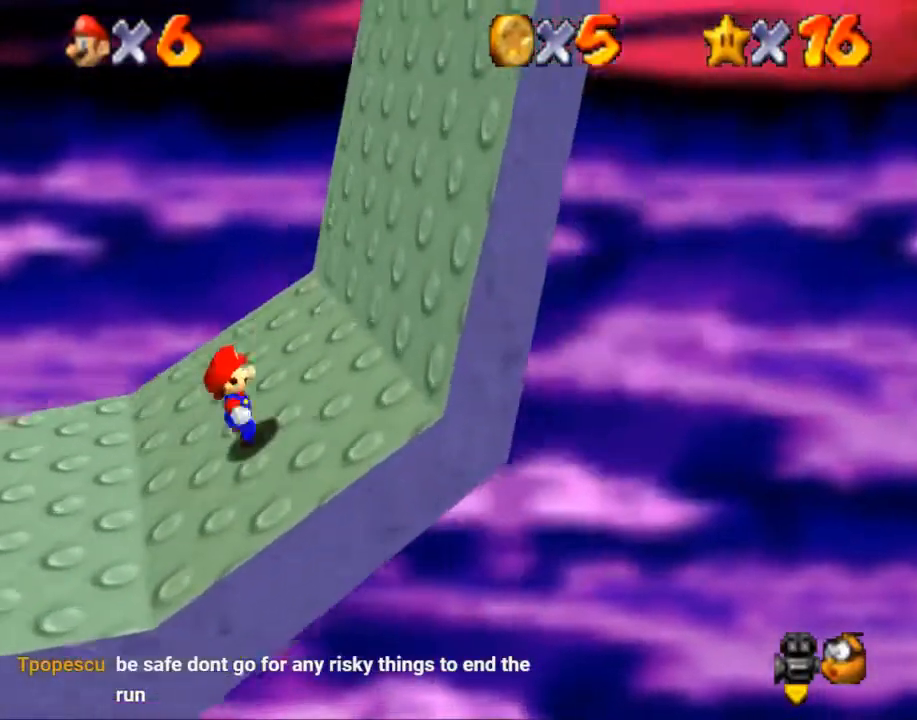
{"buttons": [], "left_stick": "right", "right_stick": "center", "events": [[34, "B", "down"], [200, "B", "up"]]}
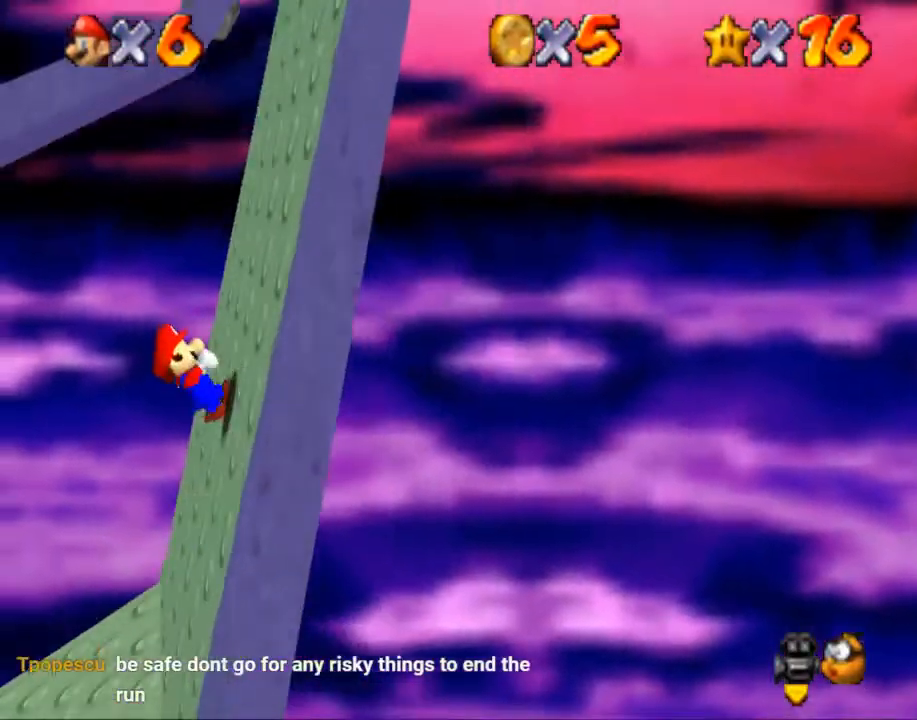
{"buttons": [], "left_stick": "right", "right_stick": "center", "events": []}
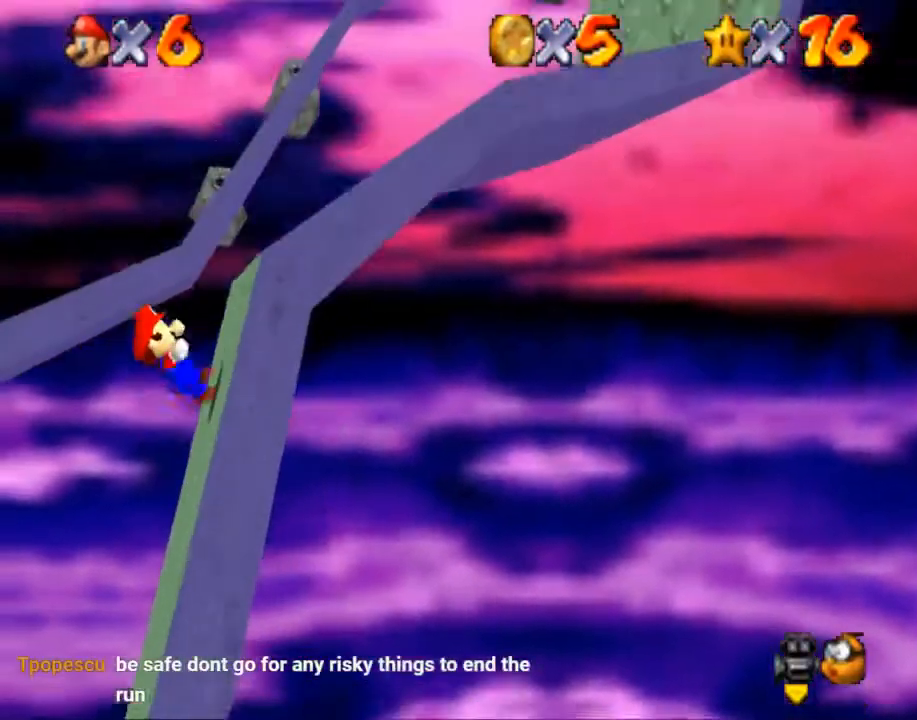
{"buttons": [], "left_stick": "left", "right_stick": "center", "events": [[234, "left_stick", "left"]]}
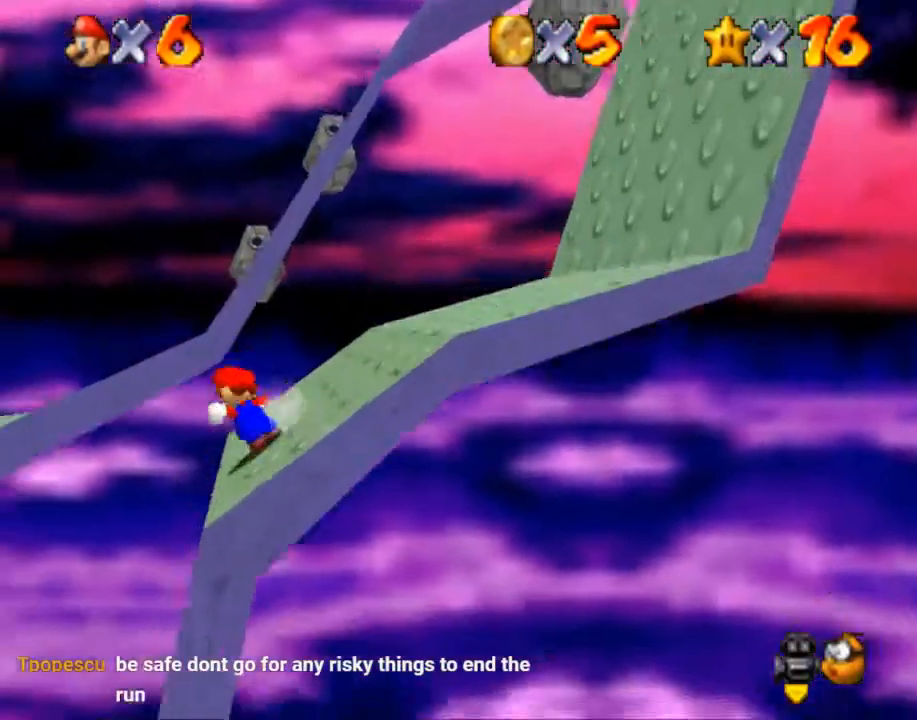
{"buttons": [], "left_stick": "left", "right_stick": "center", "events": []}
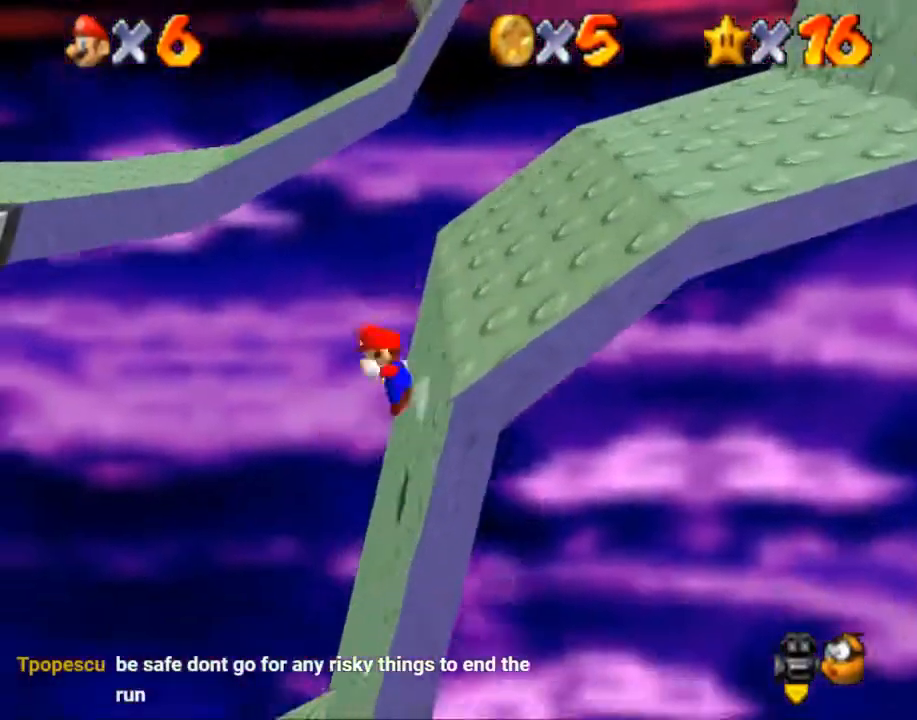
{"buttons": [], "left_stick": "up-left", "right_stick": "center", "events": [[434, "left_stick", "up-left"]]}
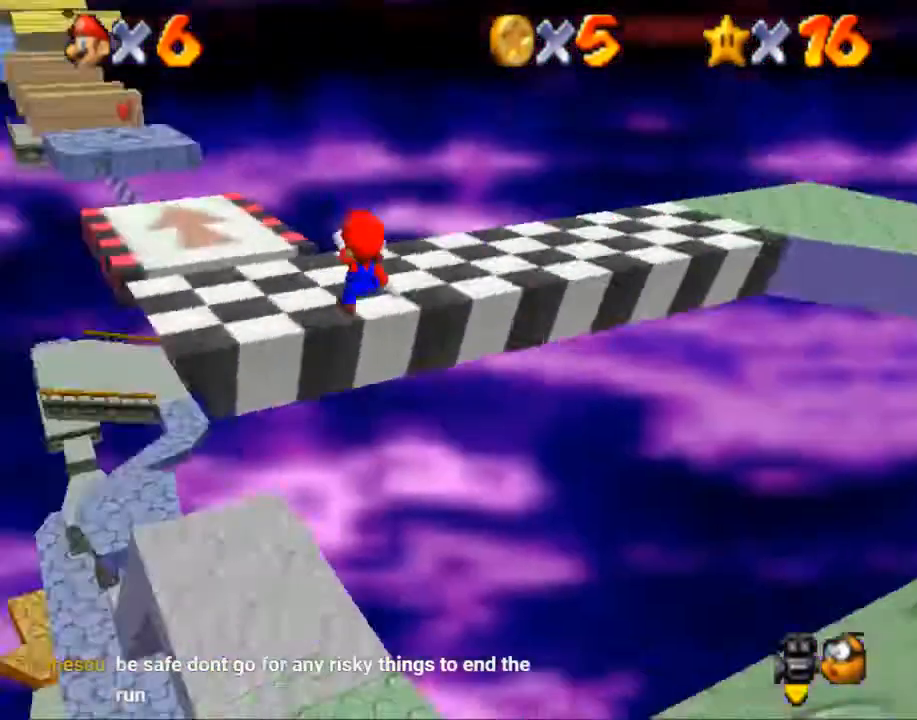
{"buttons": [], "left_stick": "up", "right_stick": "center"}
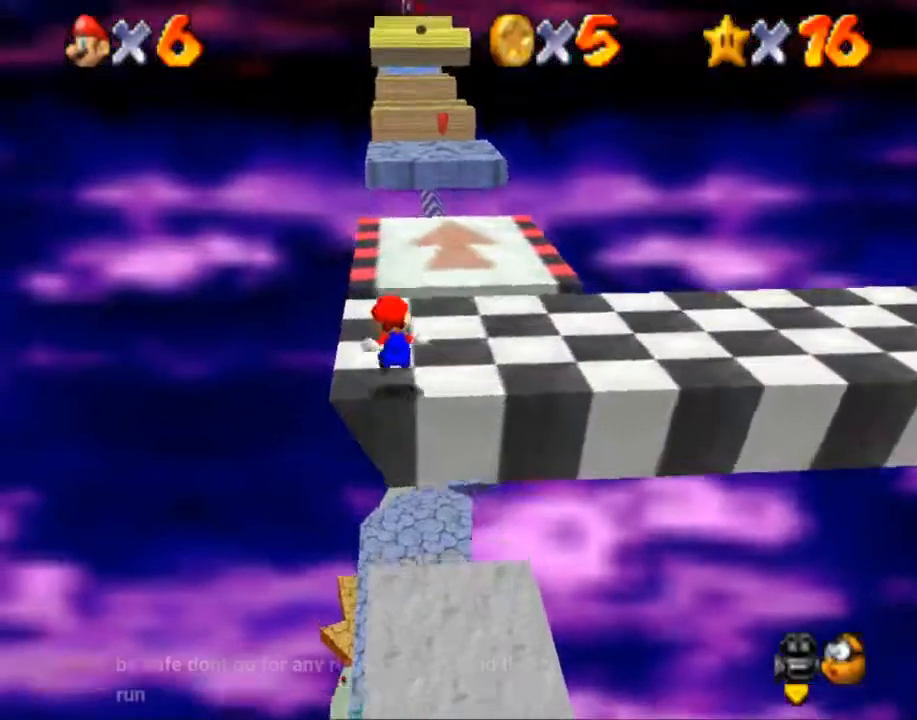
{"buttons": [], "left_stick": "up", "right_stick": "center", "events": []}
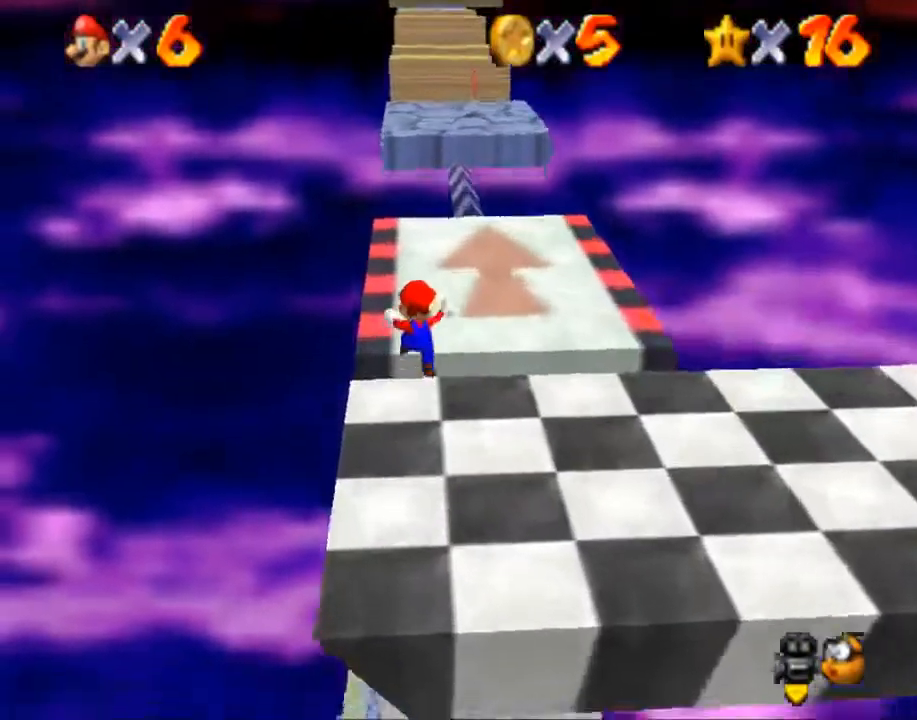
{"buttons": [], "left_stick": "up-left", "right_stick": "center", "events": [[500, "left_stick", "up-left"]]}
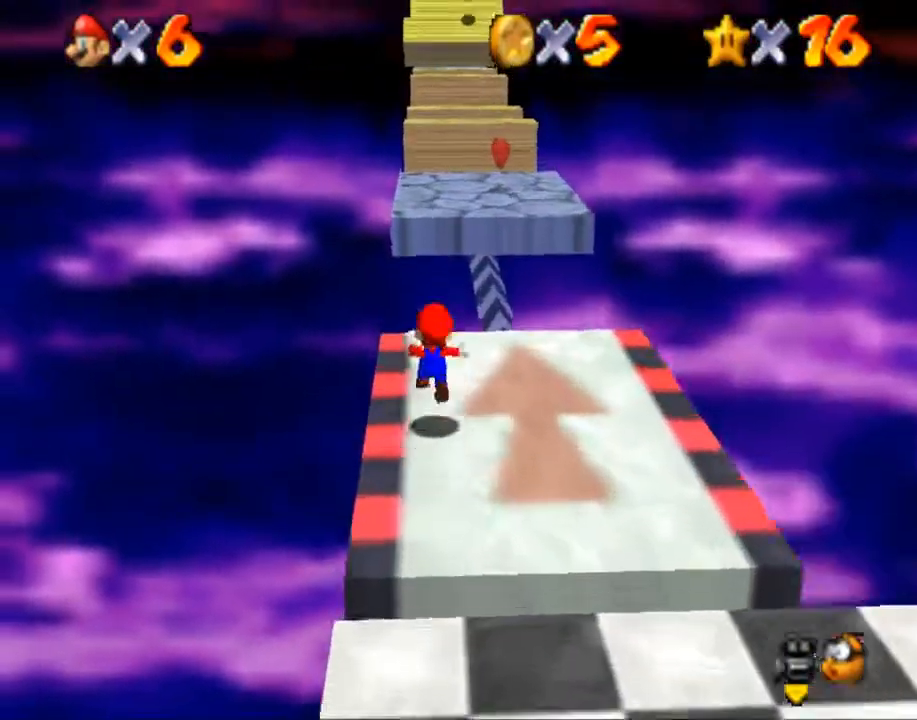
{"buttons": [], "left_stick": "up", "right_stick": "center", "events": [[401, "left_stick", "up"]]}
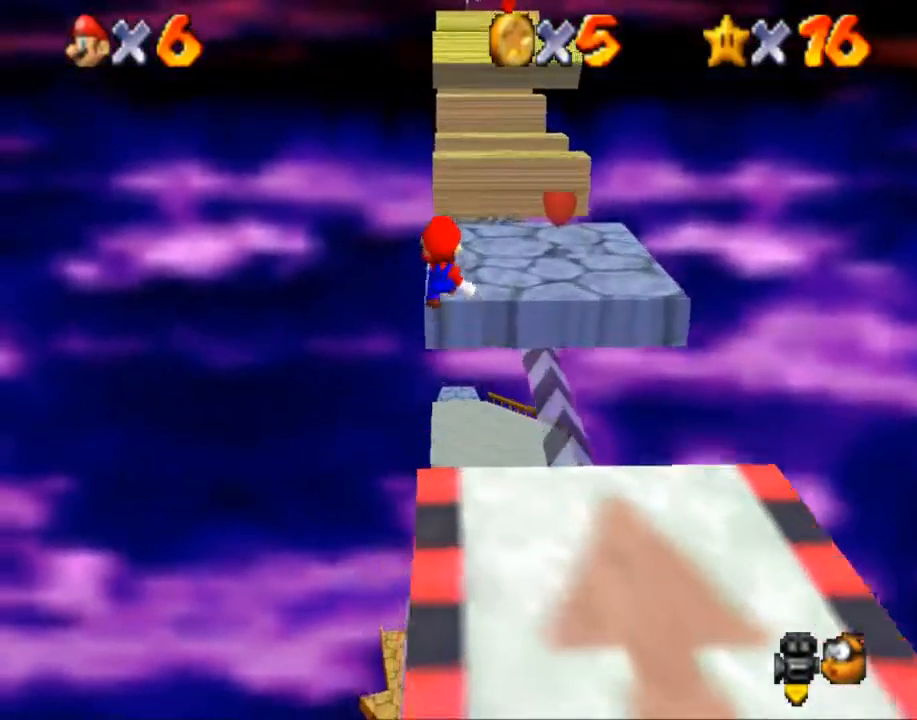
{"buttons": [], "left_stick": "up", "right_stick": "center", "events": []}
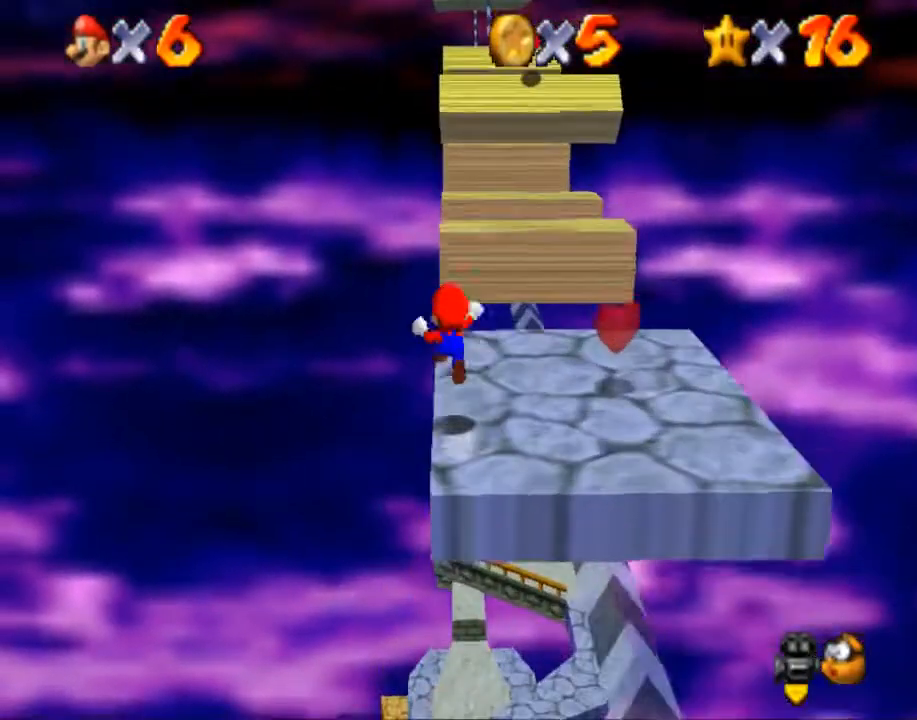
{"buttons": [], "left_stick": "center", "right_stick": "center", "events": [[167, "left_stick", "center"], [233, "left_stick", "down"], [300, "left_stick", "center"]]}
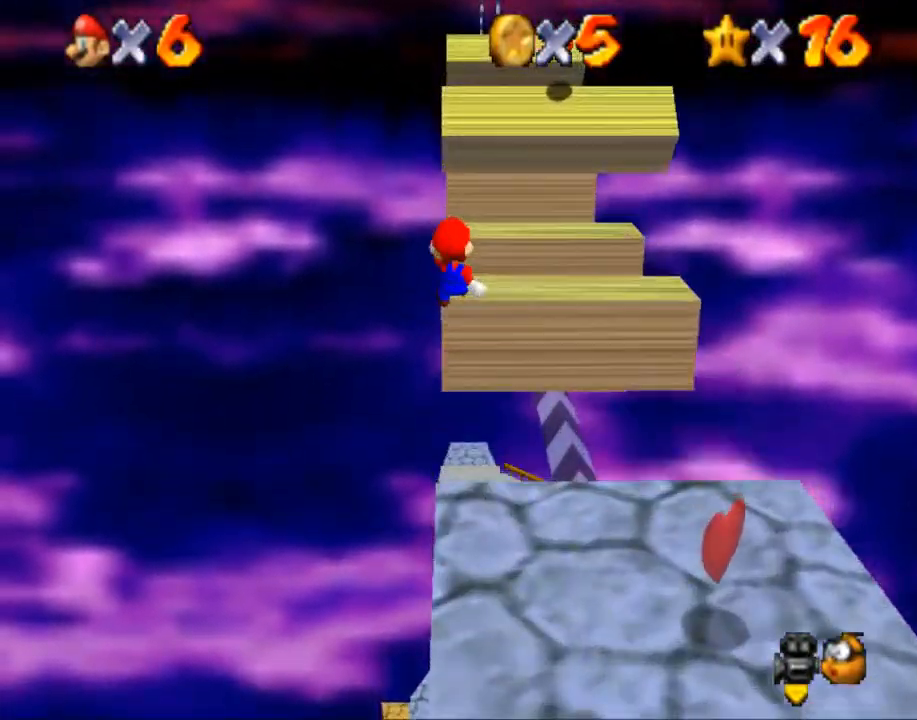
{"buttons": [], "left_stick": "center", "right_stick": "center", "events": [[234, "left_stick", "up"], [434, "left_stick", "center"]]}
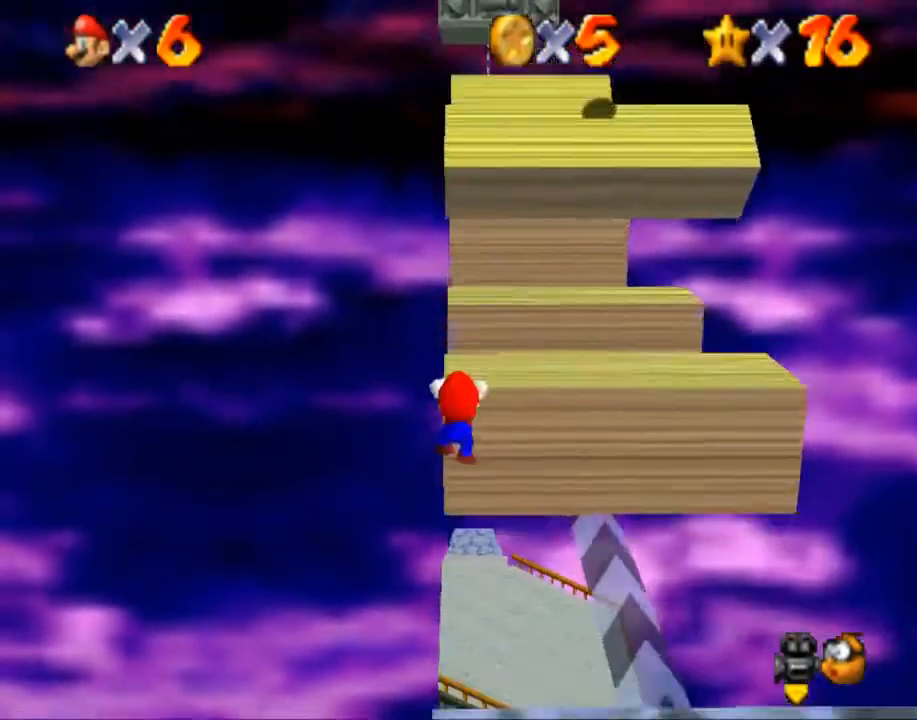
{"buttons": [], "left_stick": "center", "right_stick": "center", "events": []}
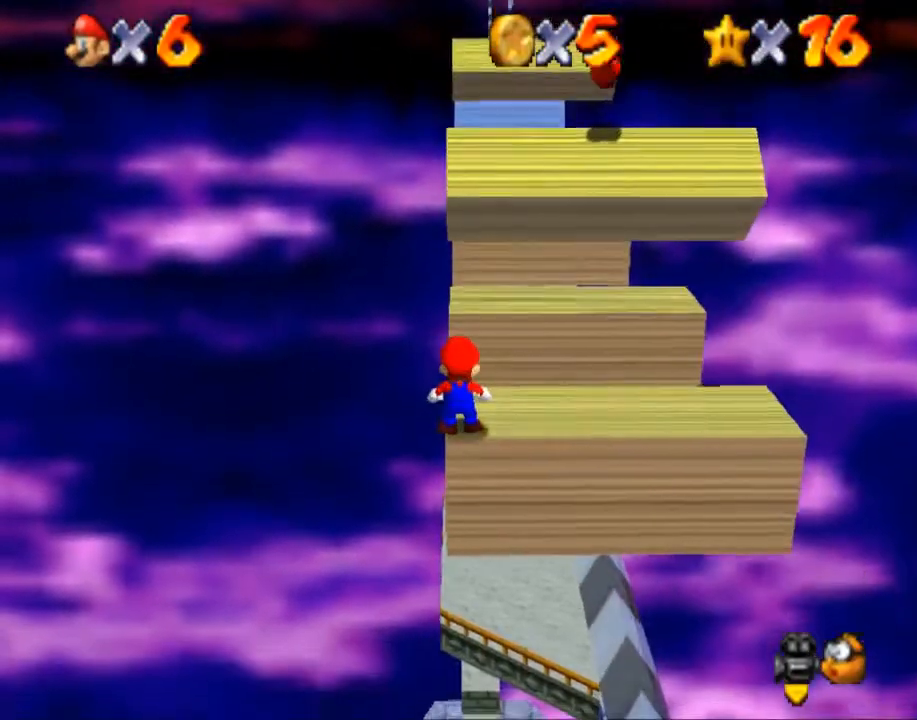
{"buttons": [], "left_stick": "up", "right_stick": "center", "events": [[100, "B", "down"], [201, "B", "up"], [267, "left_stick", "up"]]}
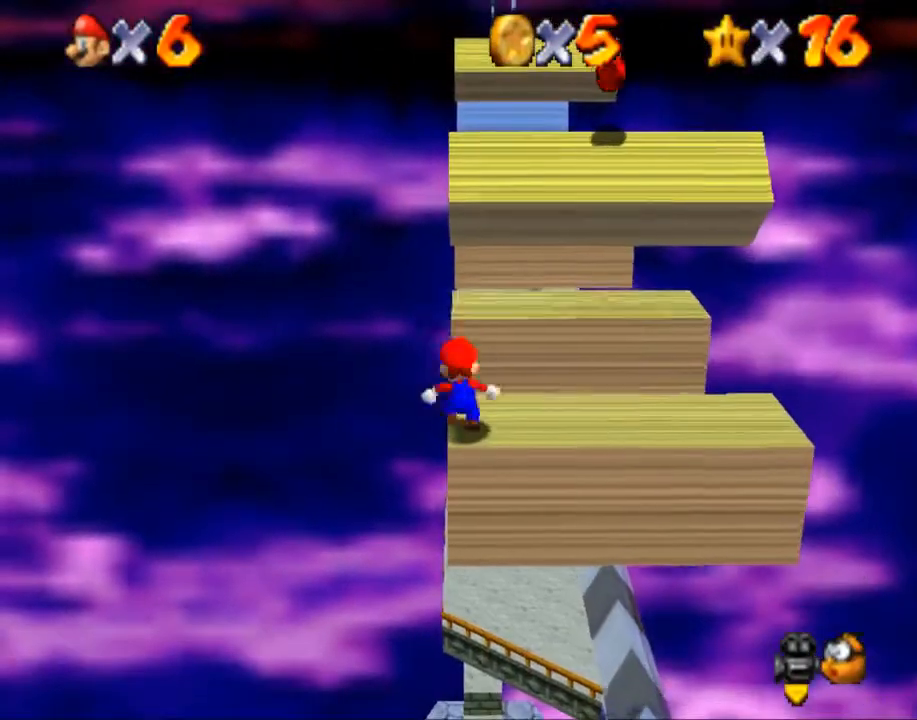
{"buttons": [], "left_stick": "up", "right_stick": "center", "events": []}
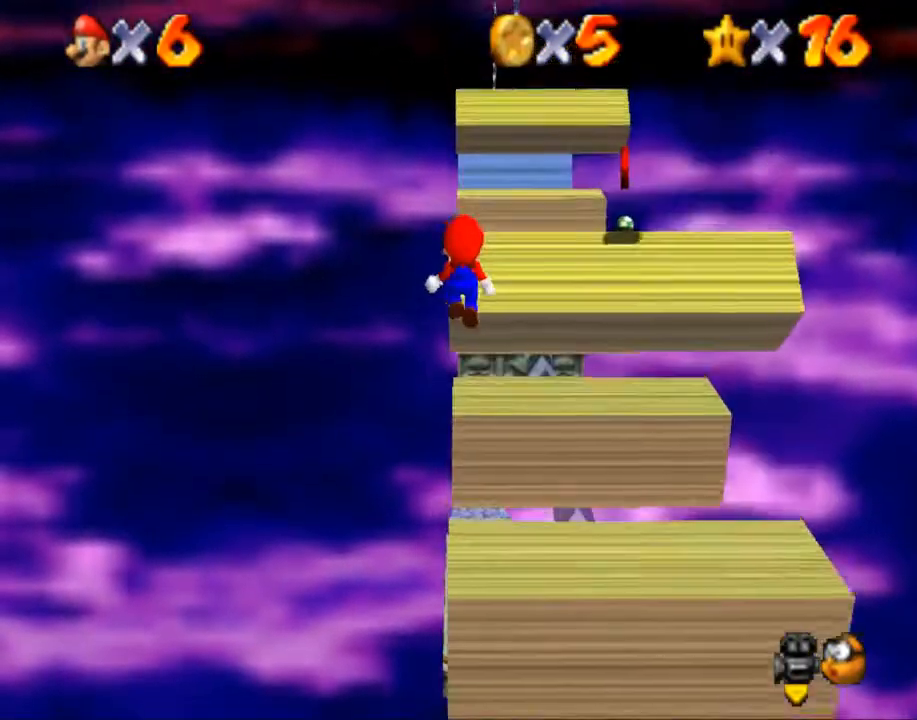
{"buttons": [], "left_stick": "up-left", "right_stick": "center", "events": [[67, "left_stick", "up-left"]]}
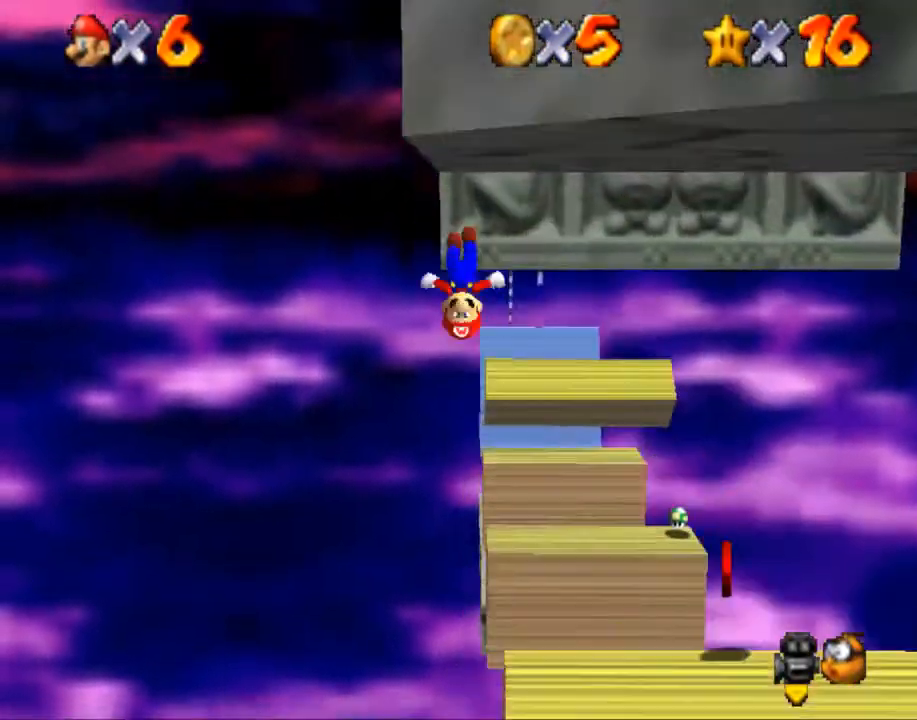
{"buttons": [], "left_stick": "right", "right_stick": "center", "events": [[233, "left_stick", "left"], [334, "left_stick", "down-left"], [434, "left_stick", "down-right"], [500, "left_stick", "right"]]}
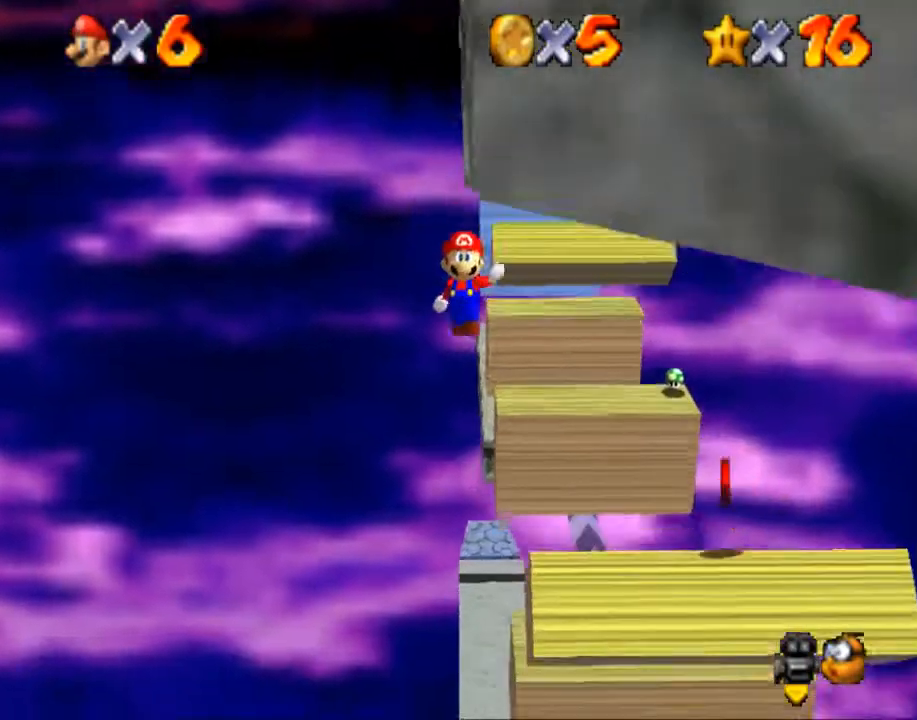
{"buttons": [], "left_stick": "down-right", "right_stick": "center", "events": [[267, "left_stick", "down"], [401, "left_stick", "down-right"]]}